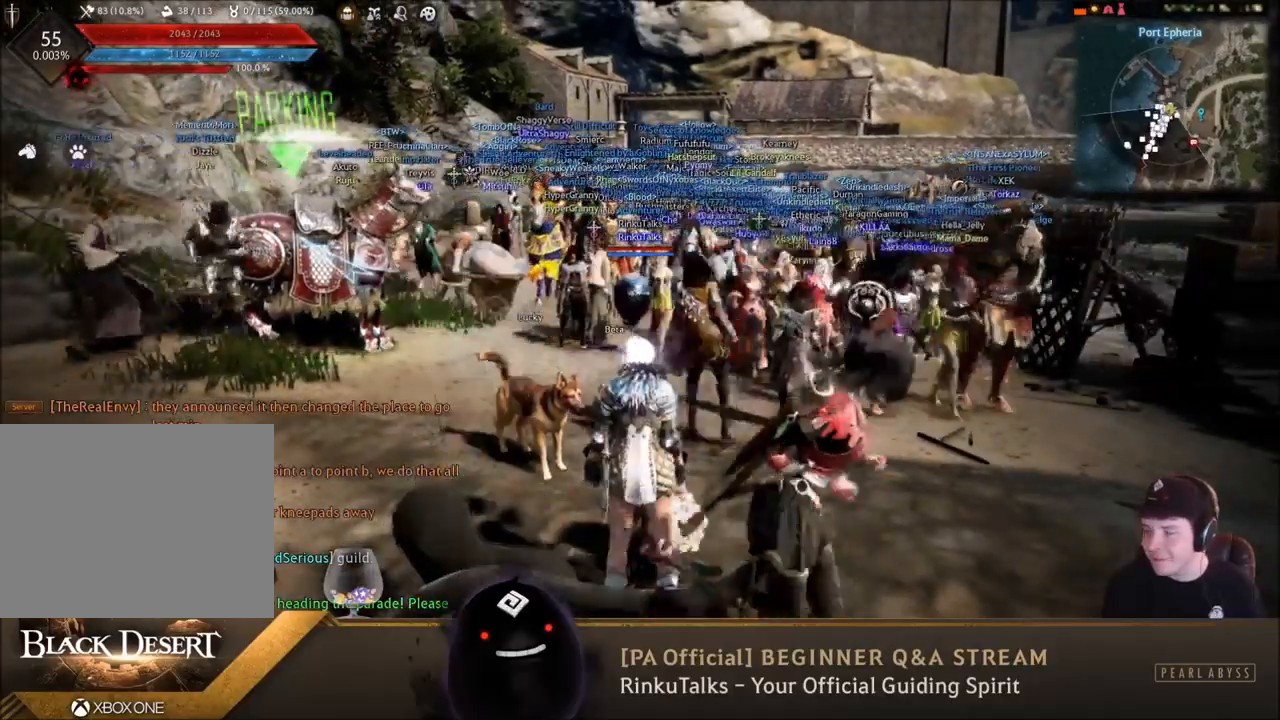
Gameplay with a controller (Xbox layout); each line is a JSON object with the inputs held at the frame after it. "events" lists button and stick changes between this image and that frame as [ms after this image, input, new state], when the widget could be followed in between. Not read: L3.
{"buttons": [], "left_stick": "center", "right_stick": "center", "events": []}
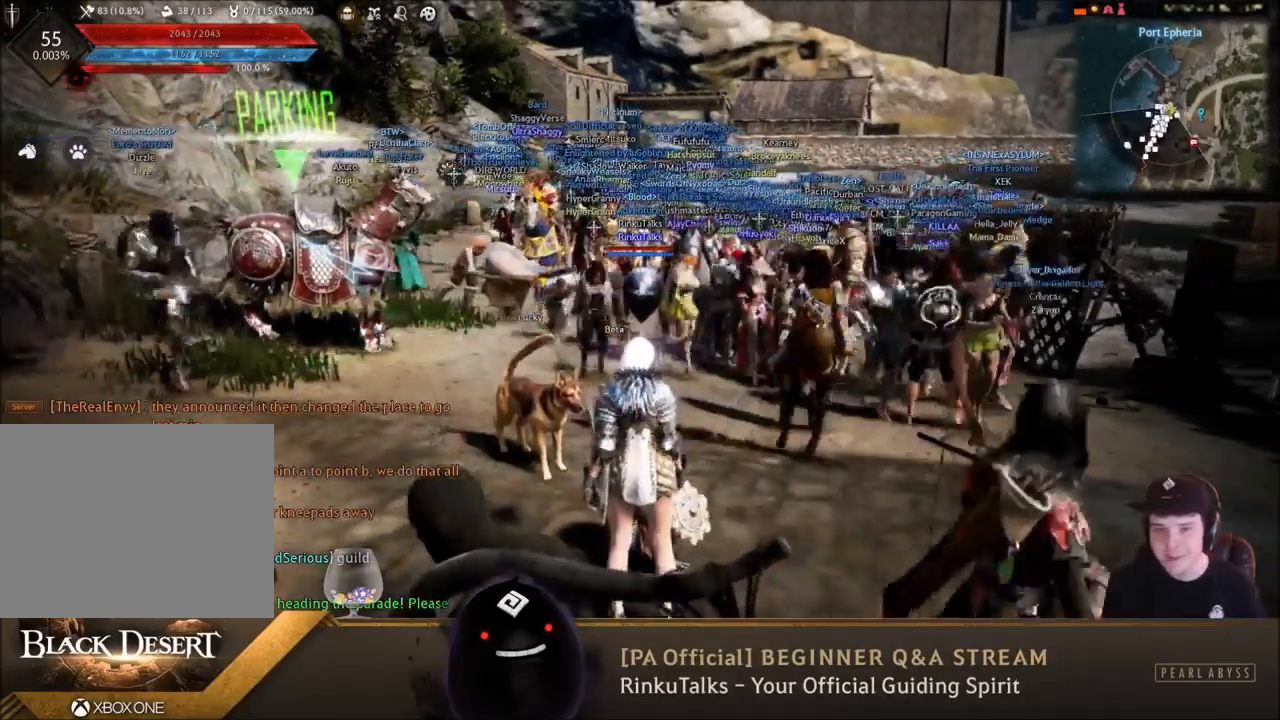
{"buttons": [], "left_stick": "center", "right_stick": "center", "events": []}
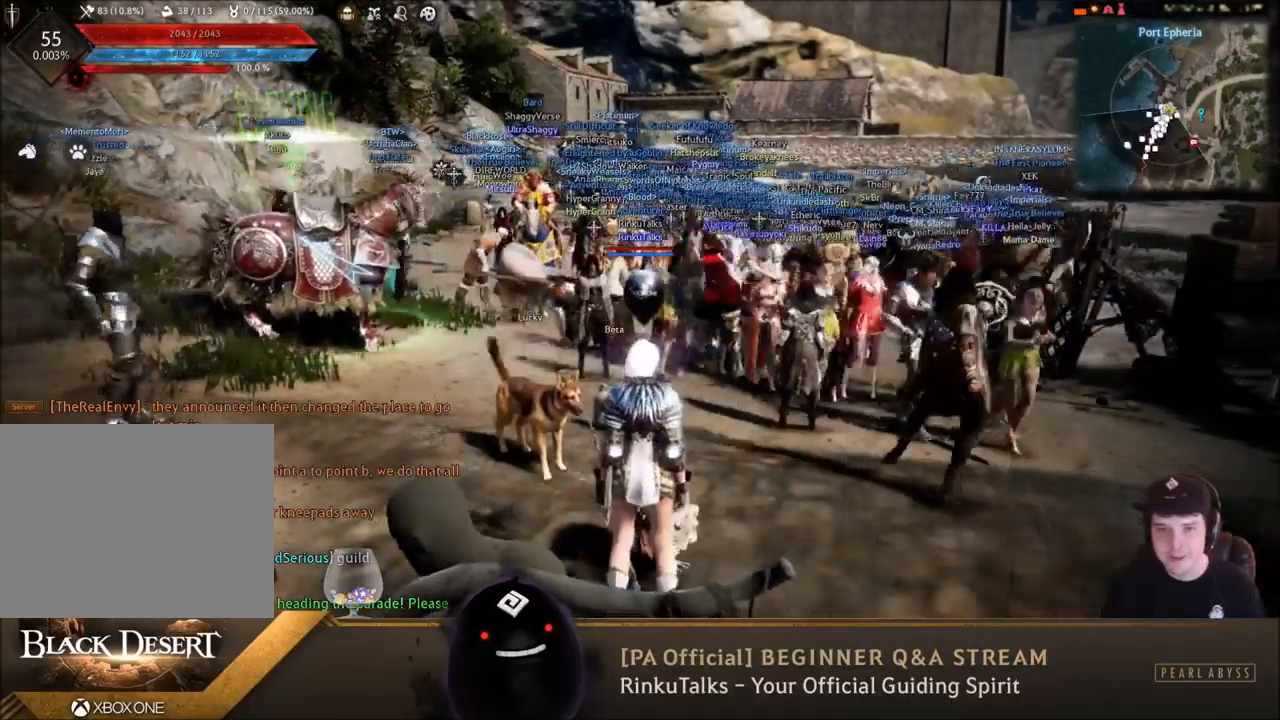
{"buttons": [], "left_stick": "center", "right_stick": "center", "events": []}
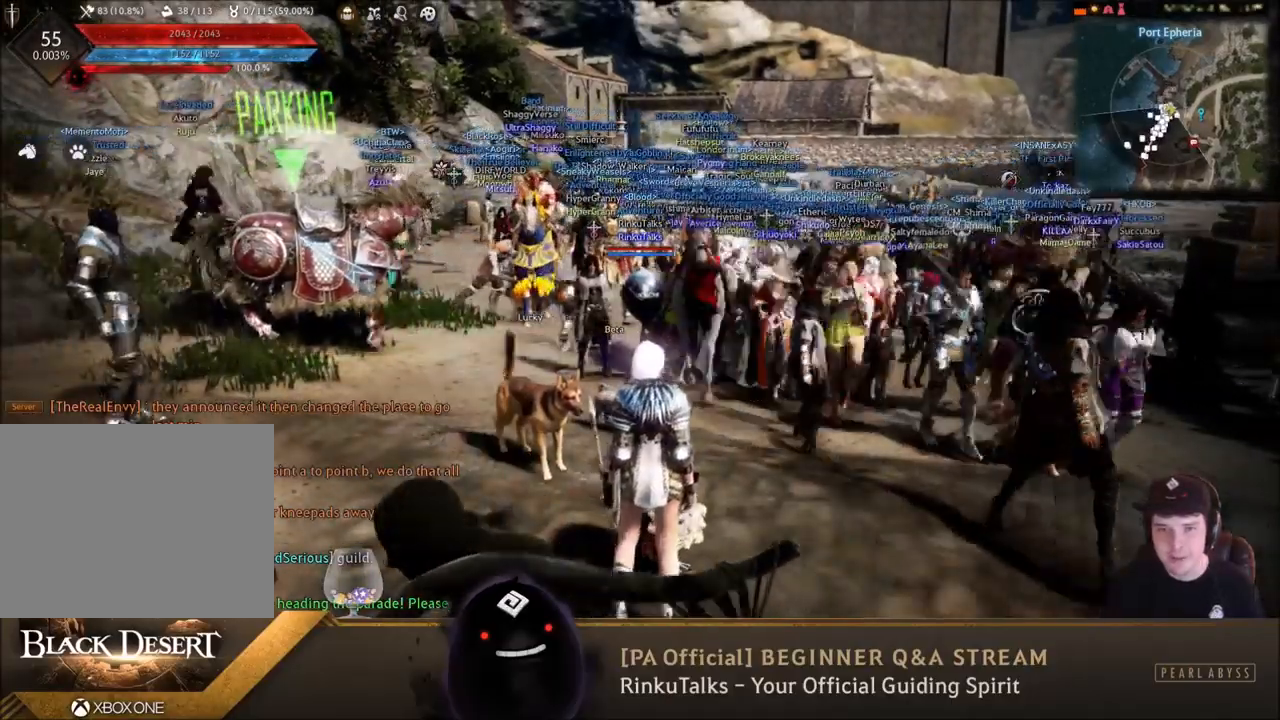
{"buttons": [], "left_stick": "center", "right_stick": "center", "events": []}
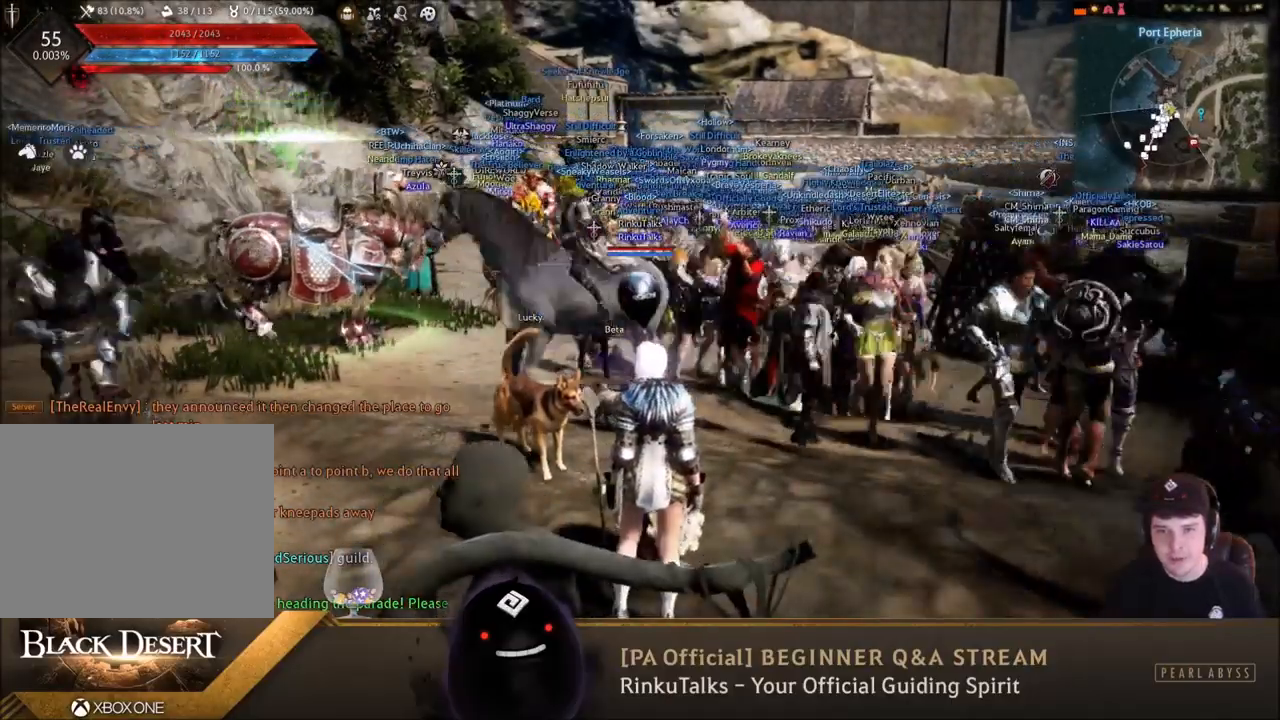
{"buttons": [], "left_stick": "down", "right_stick": "center", "events": [[167, "left_stick", "down"]]}
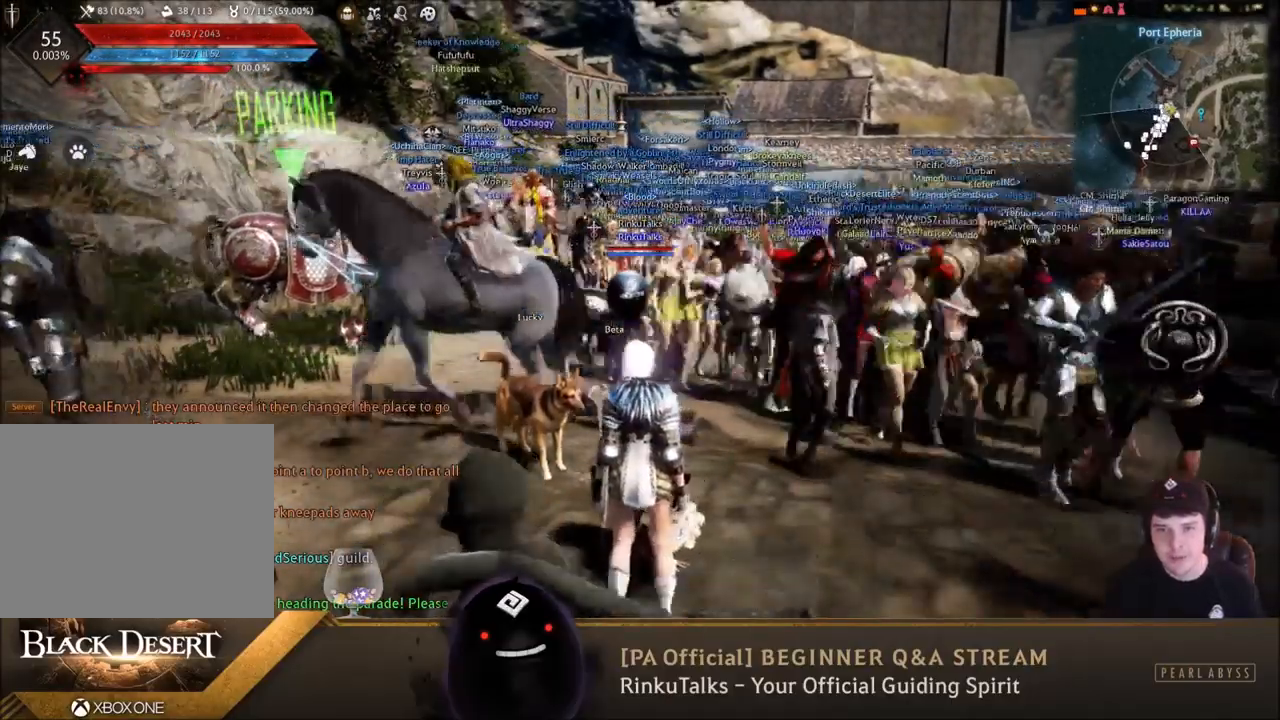
{"buttons": [], "left_stick": "down", "right_stick": "center", "events": []}
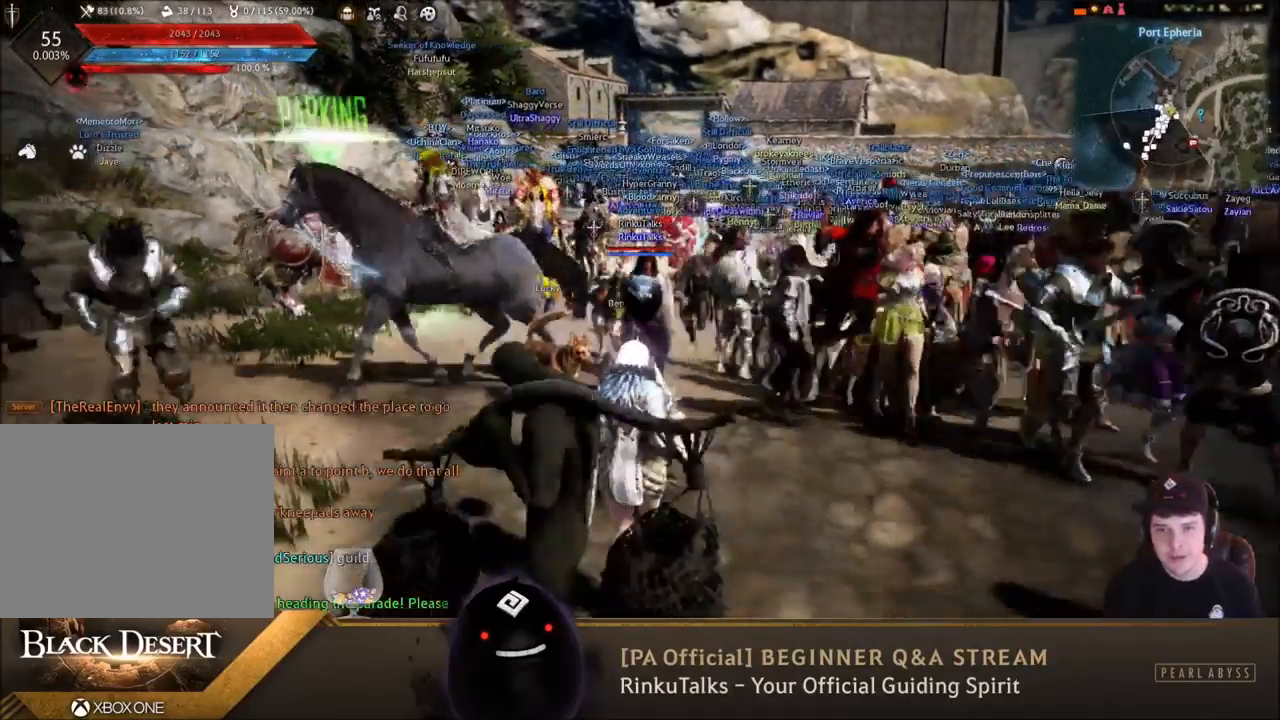
{"buttons": [], "left_stick": "down", "right_stick": "center", "events": [[100, "right_stick", "right"], [234, "right_stick", "center"]]}
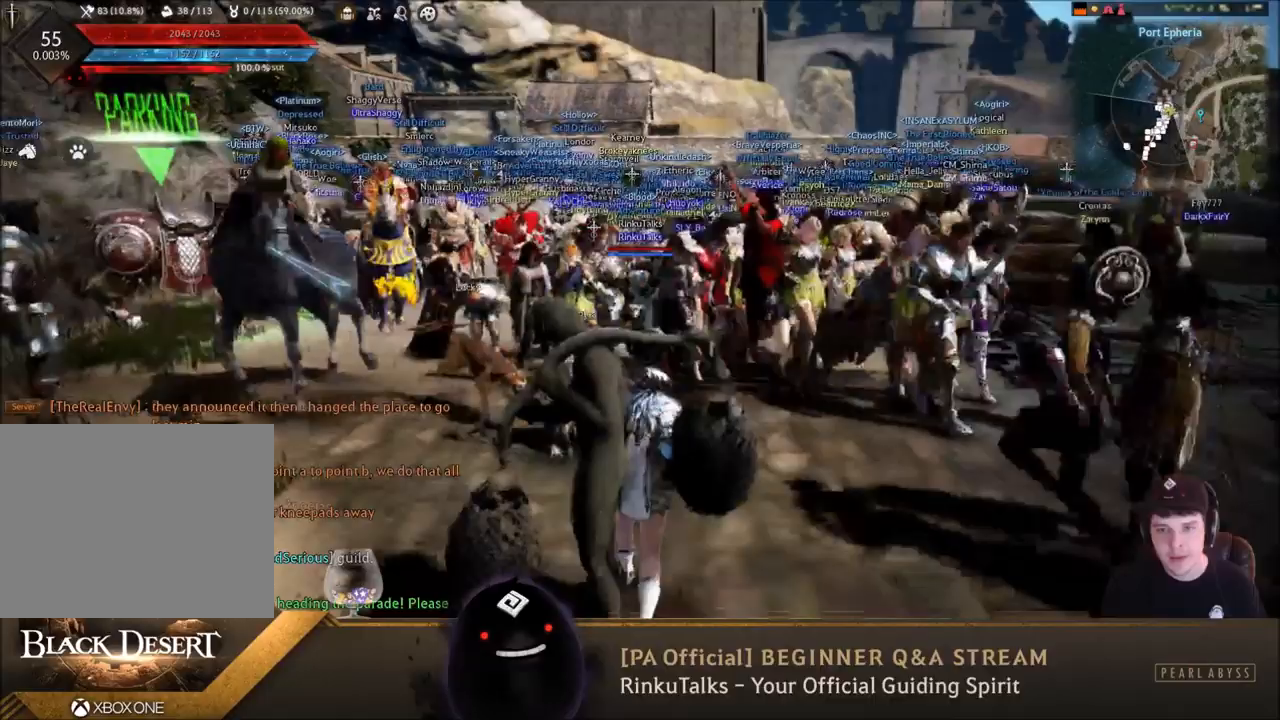
{"buttons": [], "left_stick": "down", "right_stick": "center", "events": []}
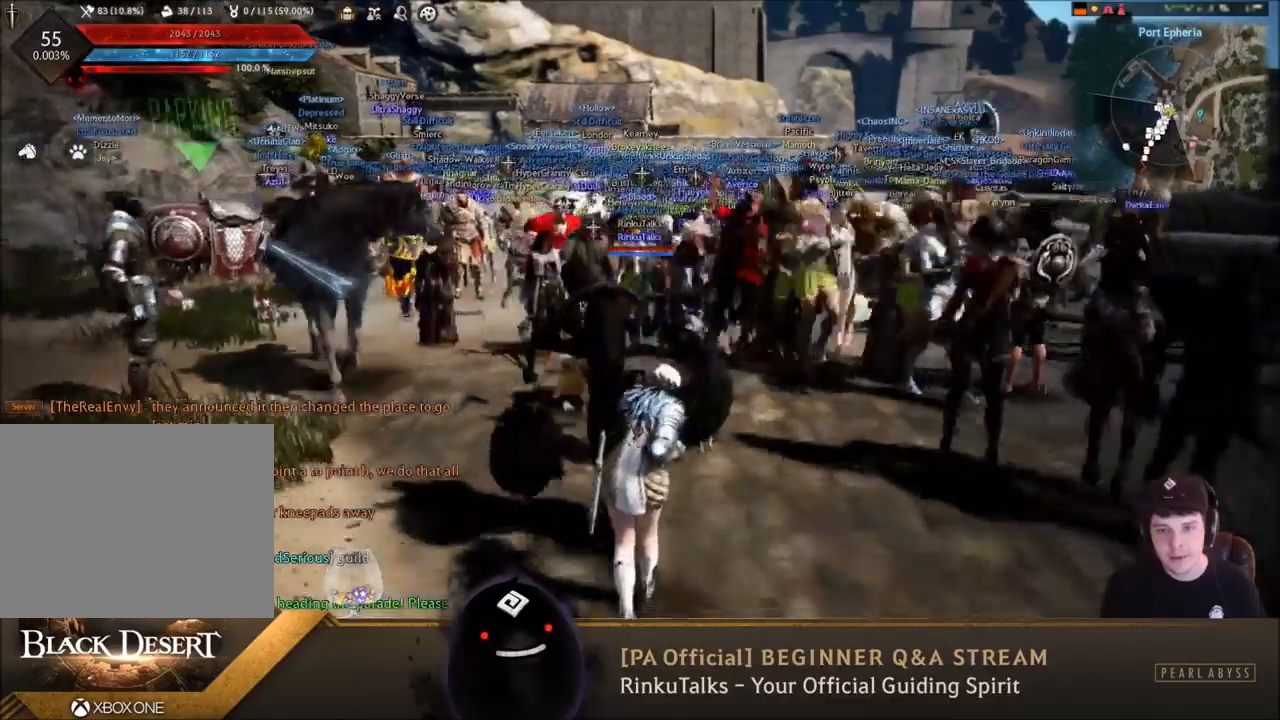
{"buttons": [], "left_stick": "down-right", "right_stick": "center", "events": [[300, "left_stick", "down-right"]]}
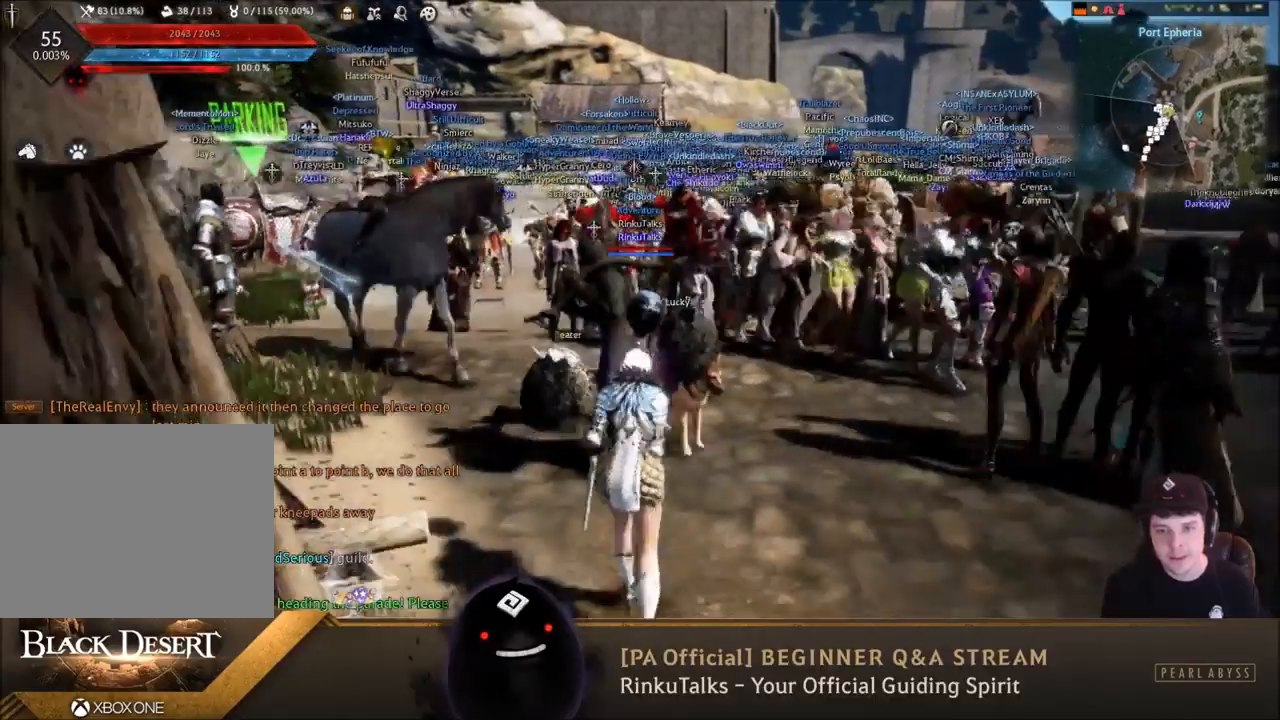
{"buttons": [], "left_stick": "center", "right_stick": "center", "events": [[300, "left_stick", "center"]]}
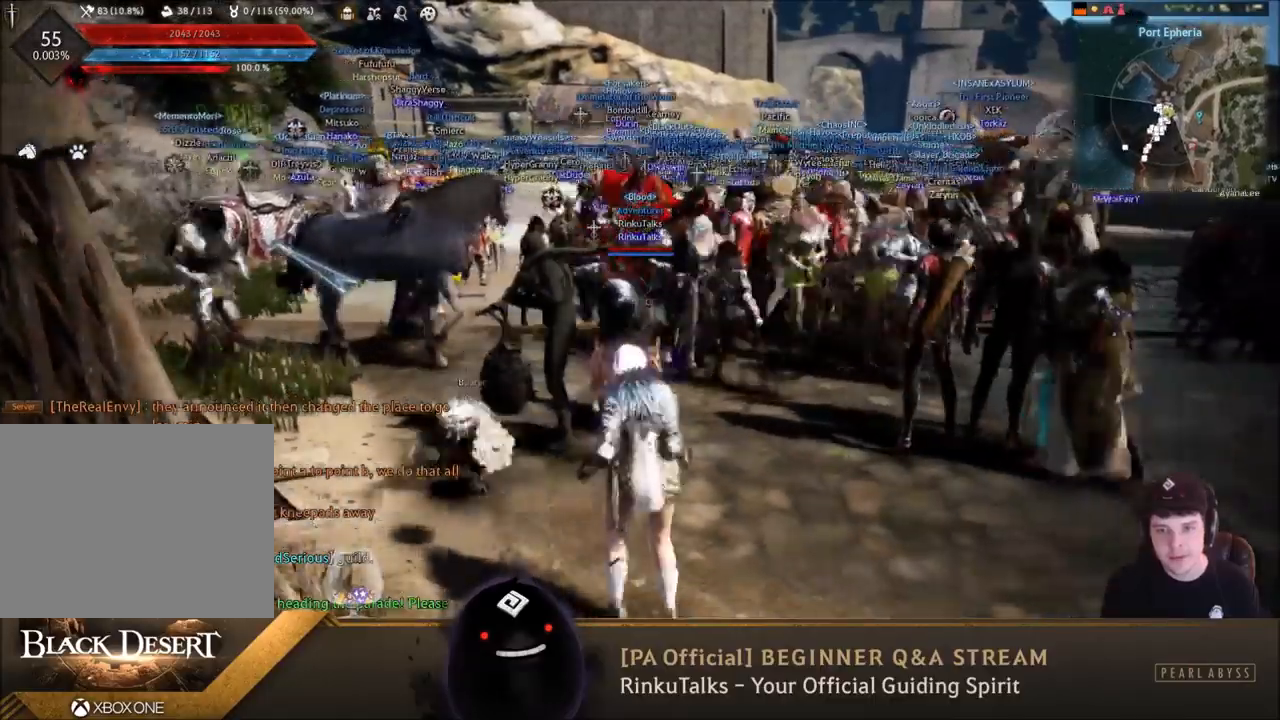
{"buttons": [], "left_stick": "center", "right_stick": "center", "events": []}
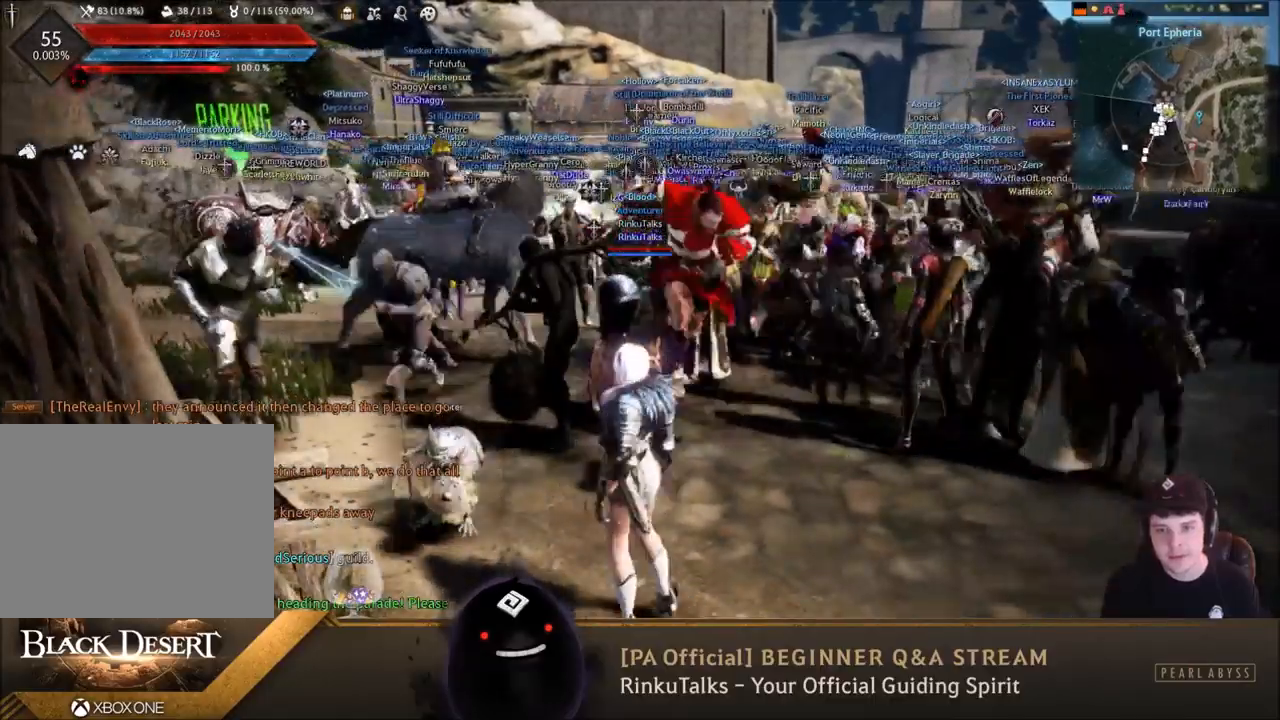
{"buttons": [], "left_stick": "center", "right_stick": "center", "events": []}
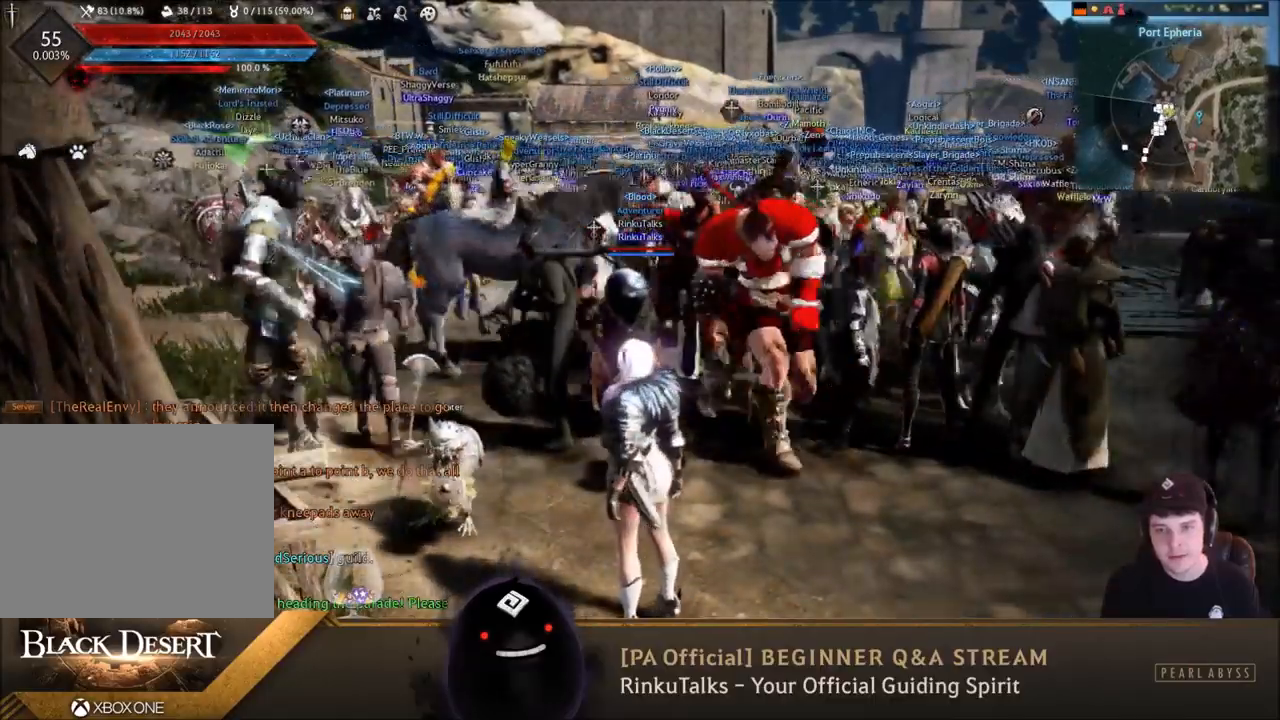
{"buttons": [], "left_stick": "down-right", "right_stick": "center", "events": [[234, "left_stick", "down-right"], [300, "right_stick", "left"], [501, "right_stick", "center"]]}
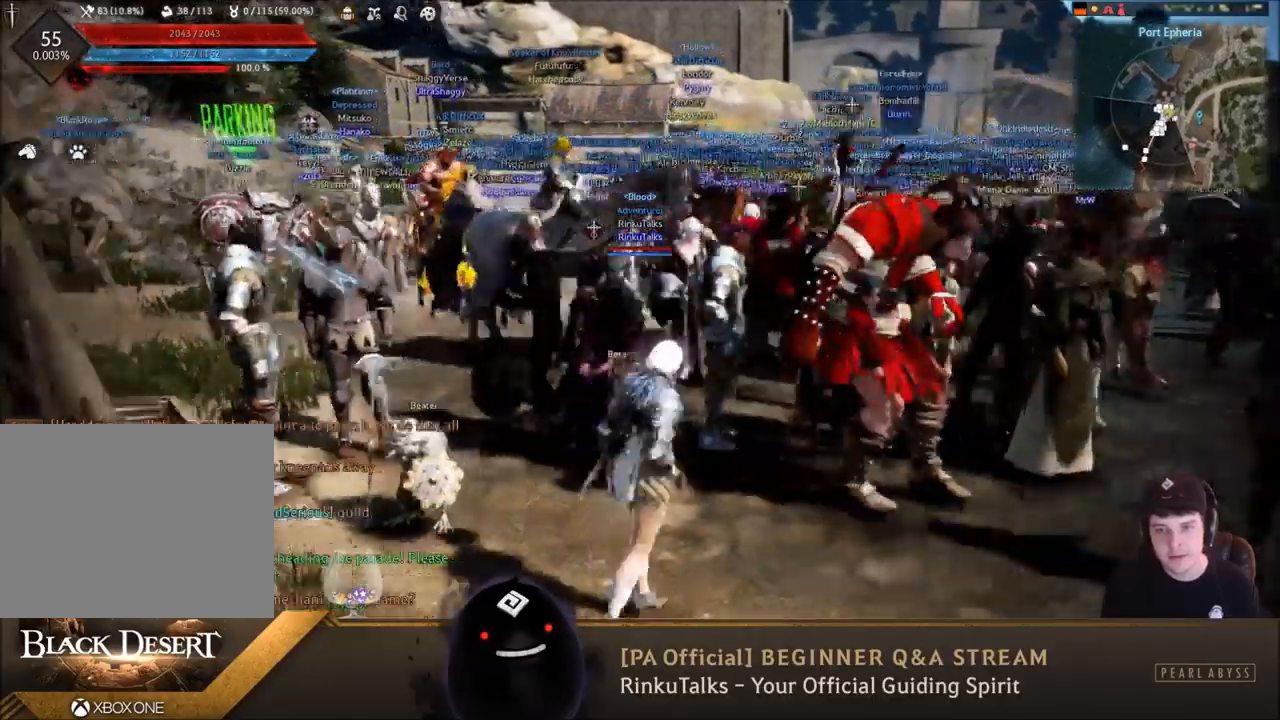
{"buttons": [], "left_stick": "down-right", "right_stick": "center", "events": [[233, "right_stick", "left"], [400, "right_stick", "center"]]}
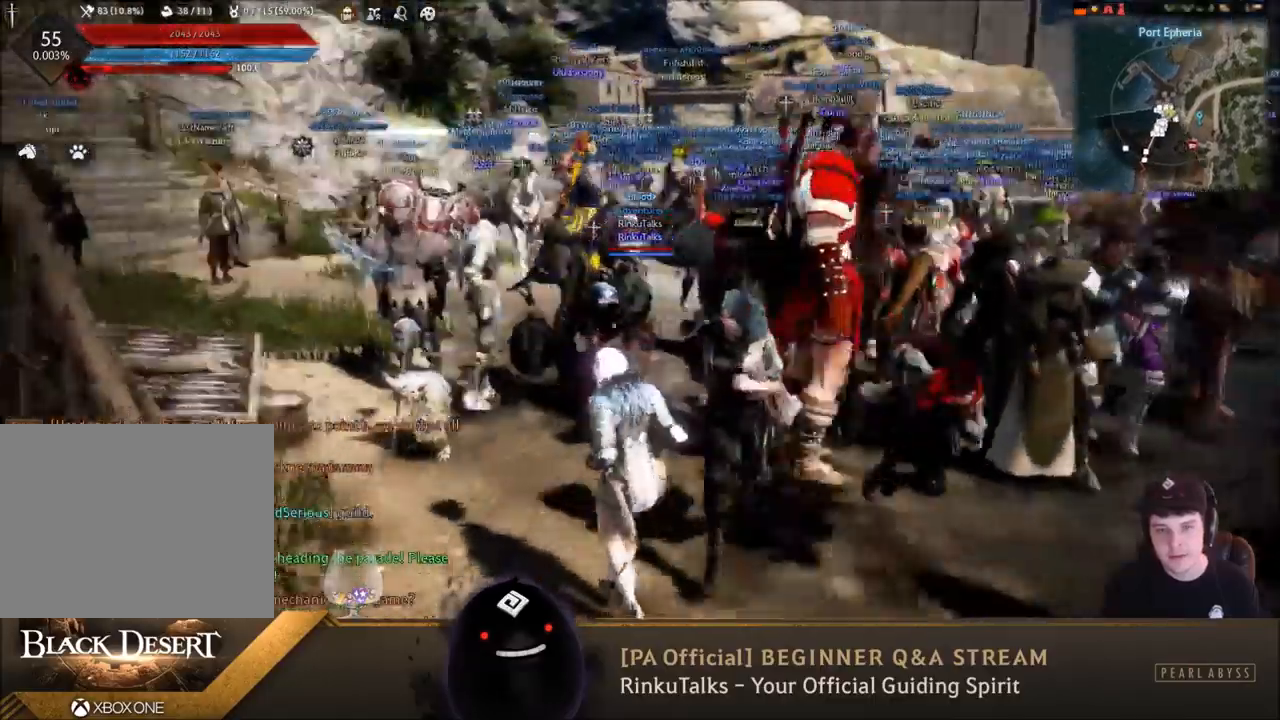
{"buttons": [], "left_stick": "down-right", "right_stick": "center", "events": []}
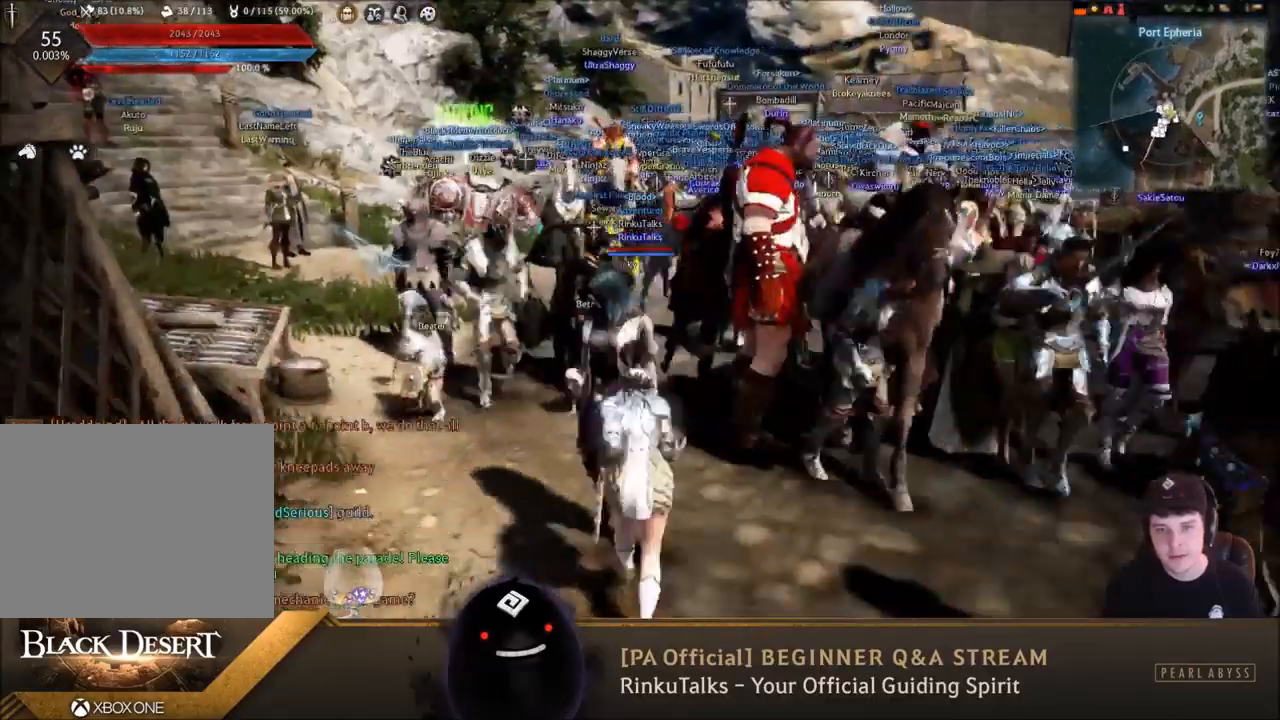
{"buttons": [], "left_stick": "down-right", "right_stick": "center", "events": [[100, "right_stick", "right"], [267, "right_stick", "center"]]}
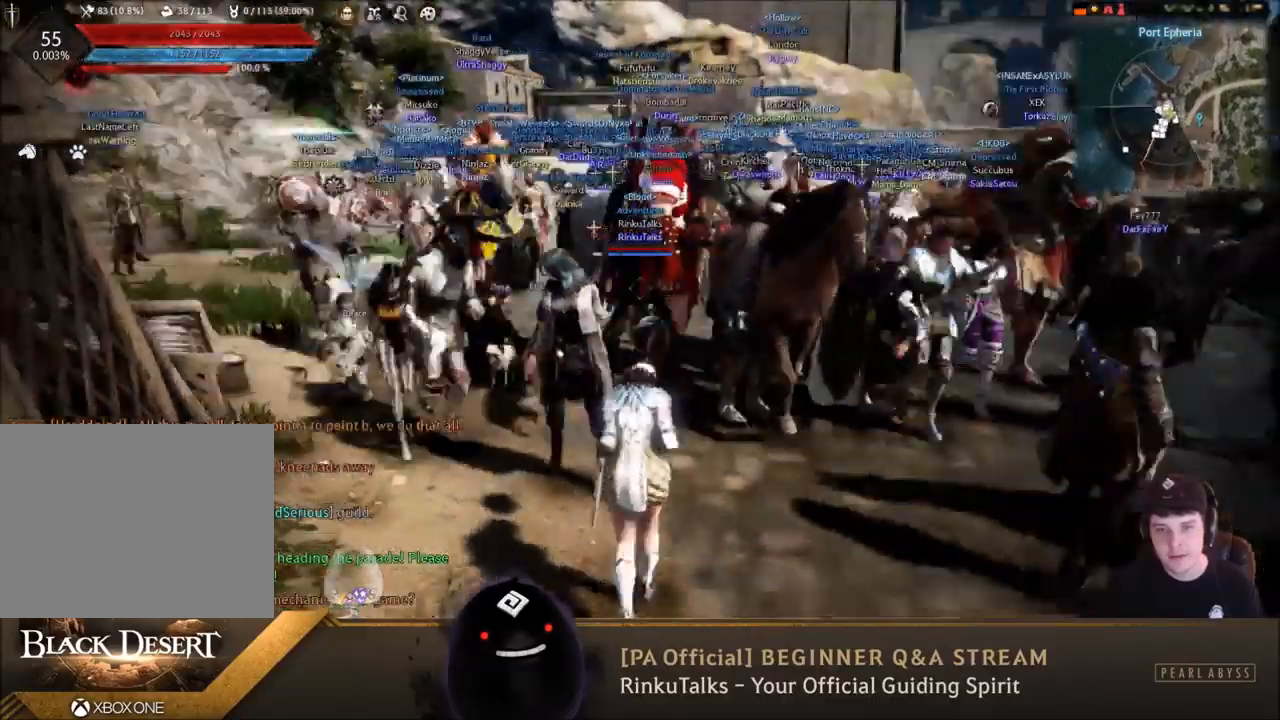
{"buttons": [], "left_stick": "center", "right_stick": "center", "events": [[300, "left_stick", "center"]]}
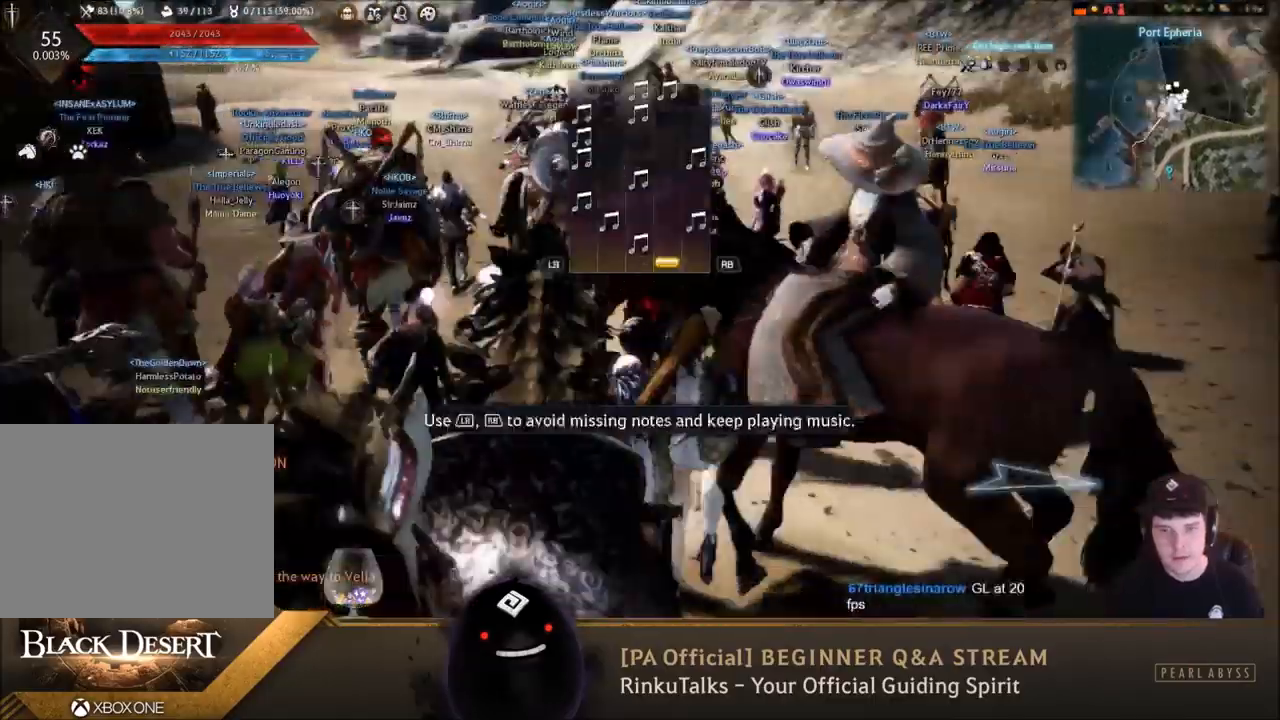
{"buttons": [], "left_stick": "center", "right_stick": "center", "events": []}